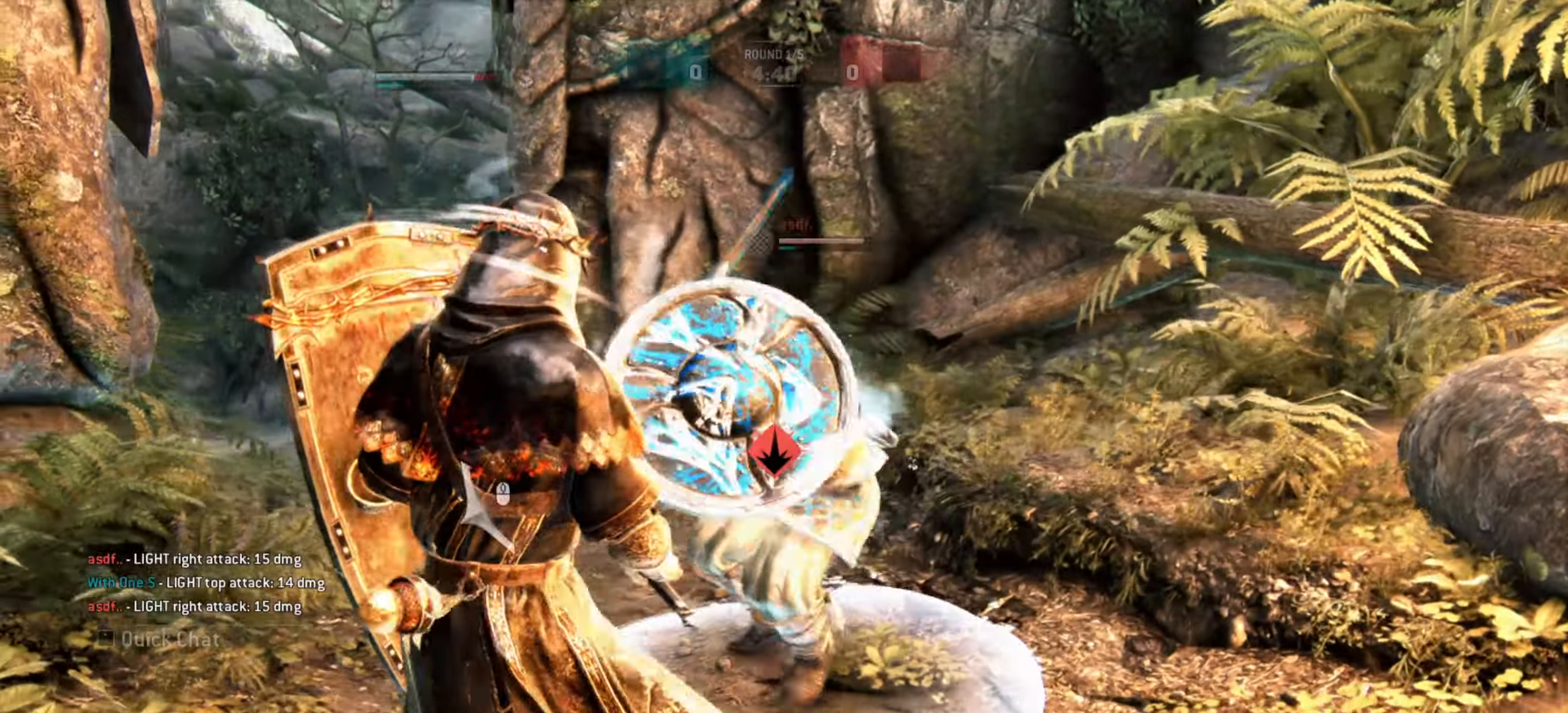
Gameplay with keyboard and mouse; each line is a JSON object with the keys and mouse buttons held at the frame after it. "events" lists presses ("down") and releases ("up") of "a", "ctrl", "d", "e", "q", "s", "shift", "space", "w", "mouse_left", "mouse_wheel", "mouse_right", "mouse_mb4" and "mouse_mb5" between this image and that frame as [ms after this image, input, new state], when the widget could be followed in between. "mouse_left", "mouse_wheel", "mouse_right", "mouse_mb4", "mouse_mb5" = the "left", "wheel", "right", "mb4", "mb5" buttons of the "mouse" list. No other keys are recorded. "wheel" means that the mouse wheel is clicked or scrolled. Mouse movement is not recorded.
{"keys": [], "mouse": [], "events": [[17, "mouse_left", "up"], [33, "mouse_wheel", "up"], [100, "s", "up"], [117, "w", "up"], [234, "mouse_left", "down"], [317, "mouse_left", "up"], [417, "d", "up"]]}
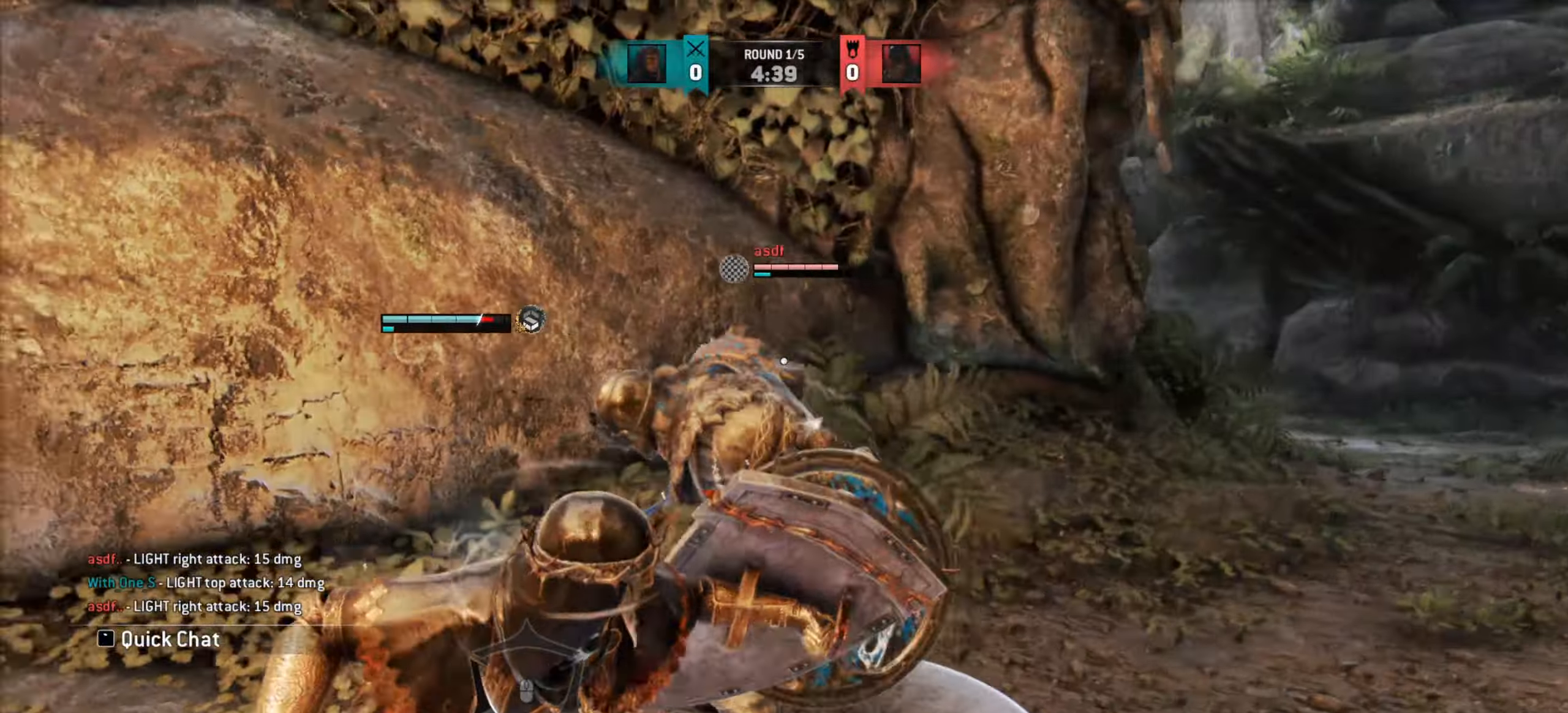
{"keys": [], "mouse": [], "events": []}
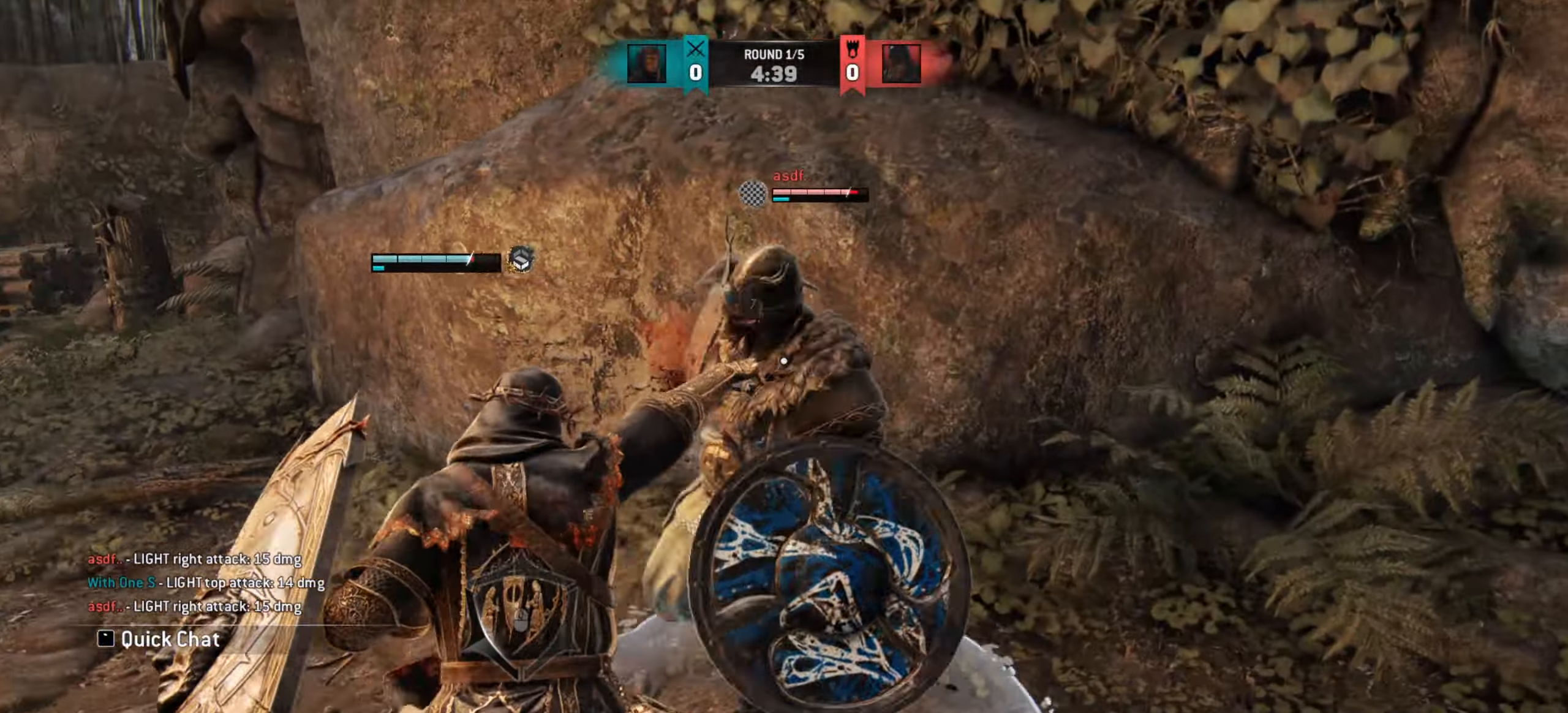
{"keys": ["d"], "mouse": [], "events": [[67, "d", "down"]]}
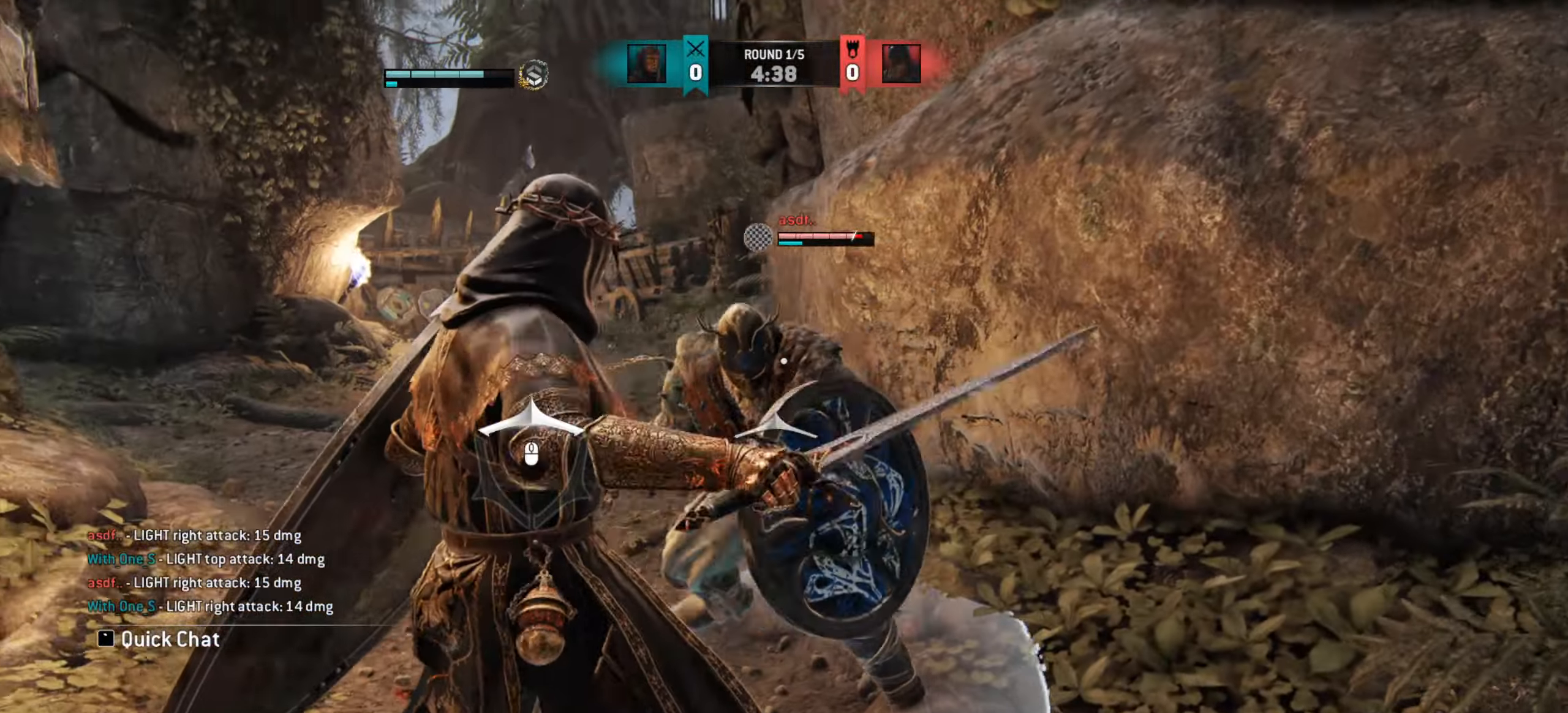
{"keys": ["d"], "mouse": [], "events": []}
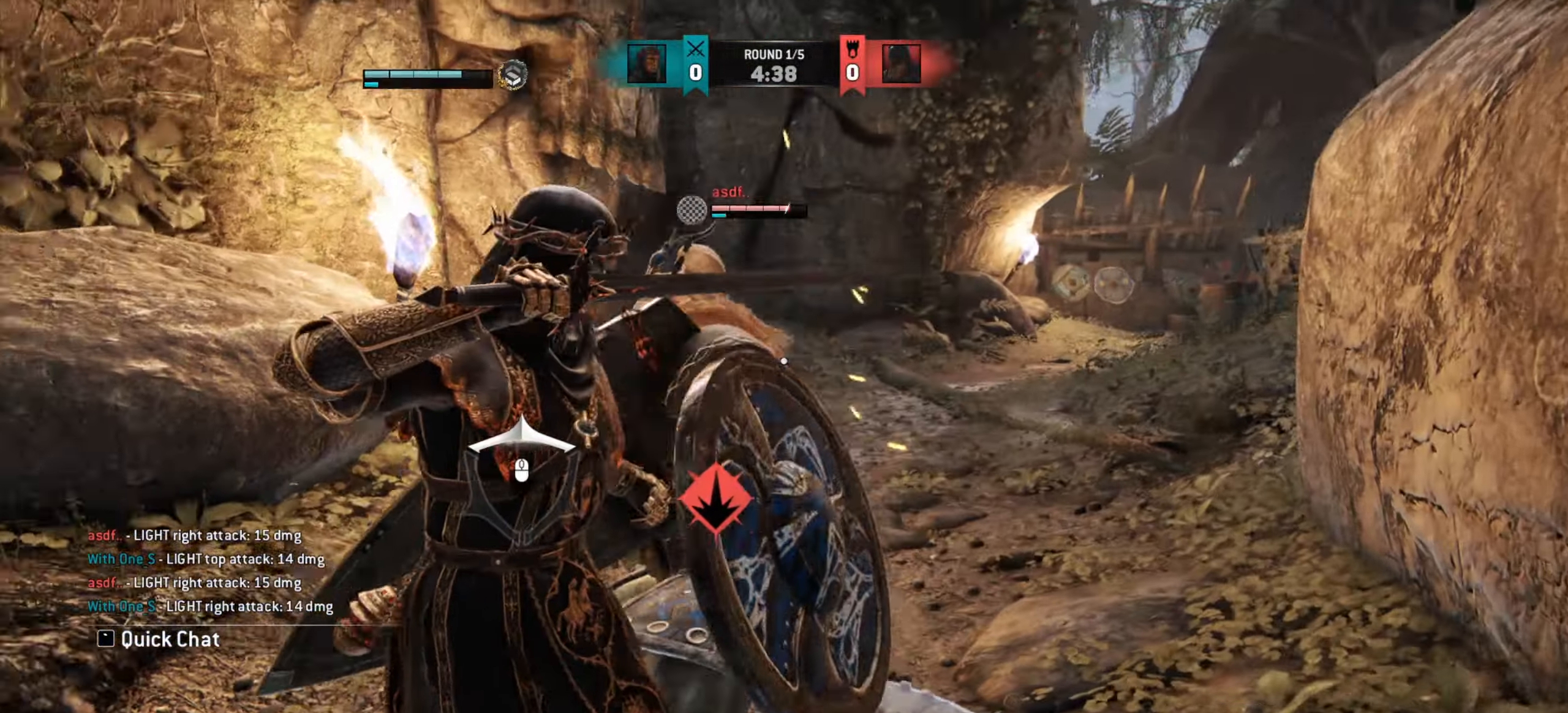
{"keys": [], "mouse": [], "events": [[184, "d", "up"]]}
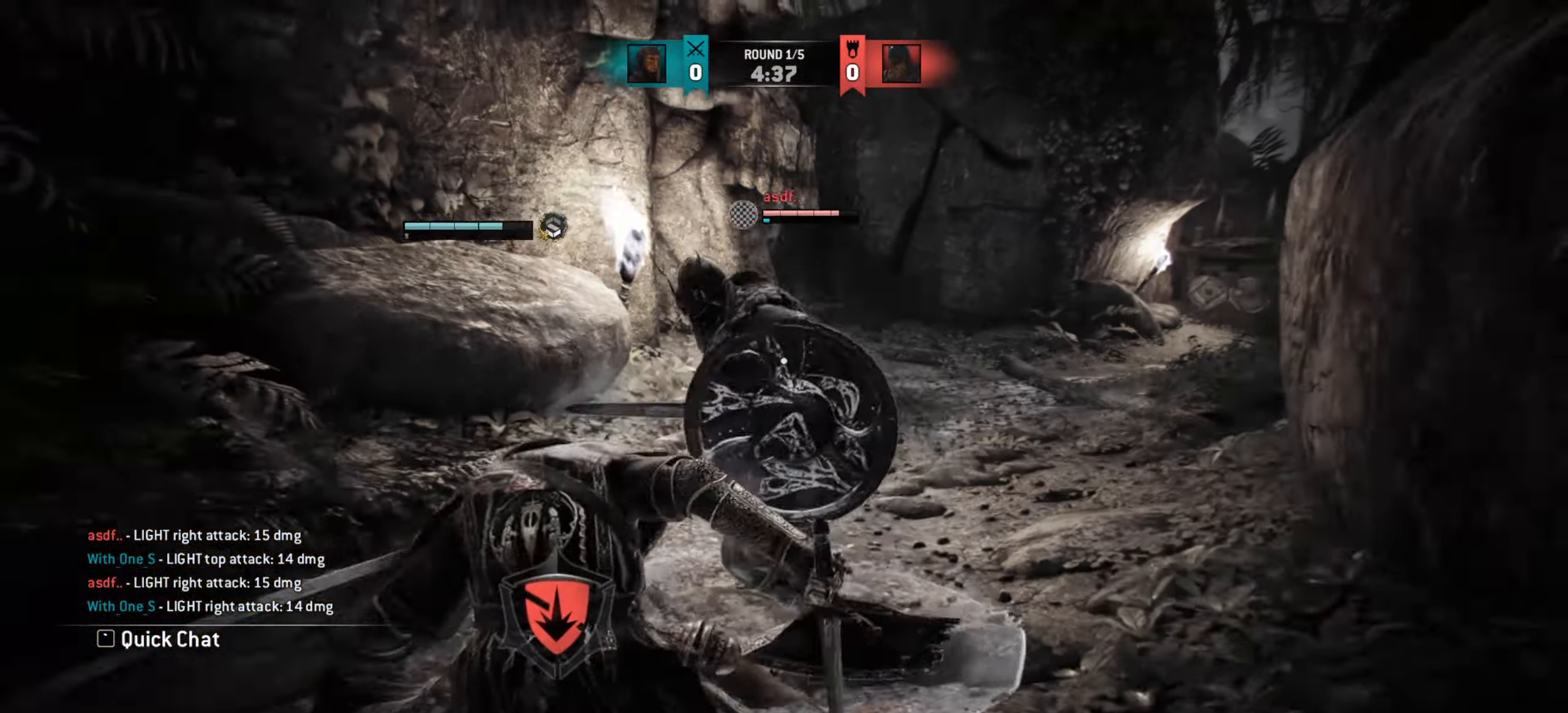
{"keys": [], "mouse": [], "events": [[200, "a", "down"], [350, "a", "up"]]}
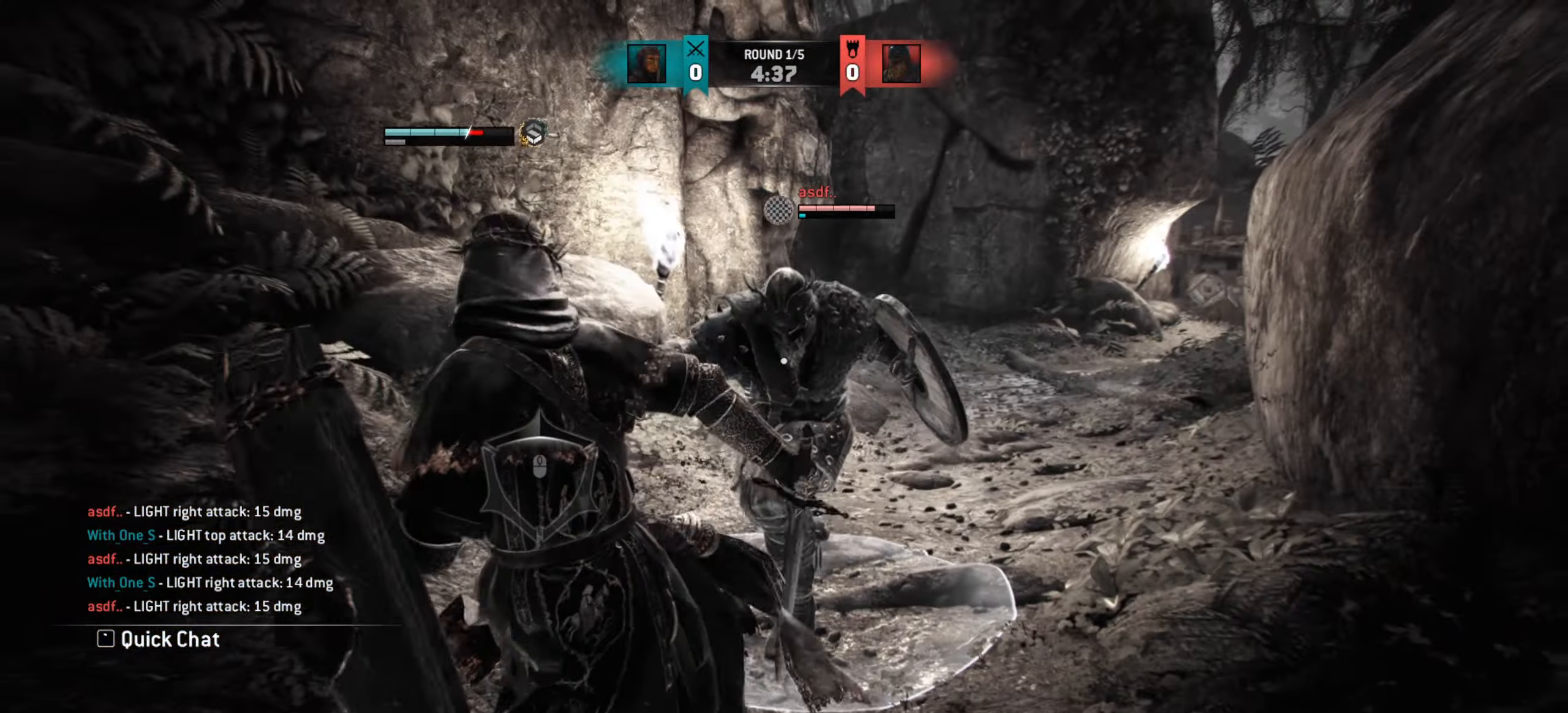
{"keys": ["a"], "mouse": [], "events": [[50, "a", "down"]]}
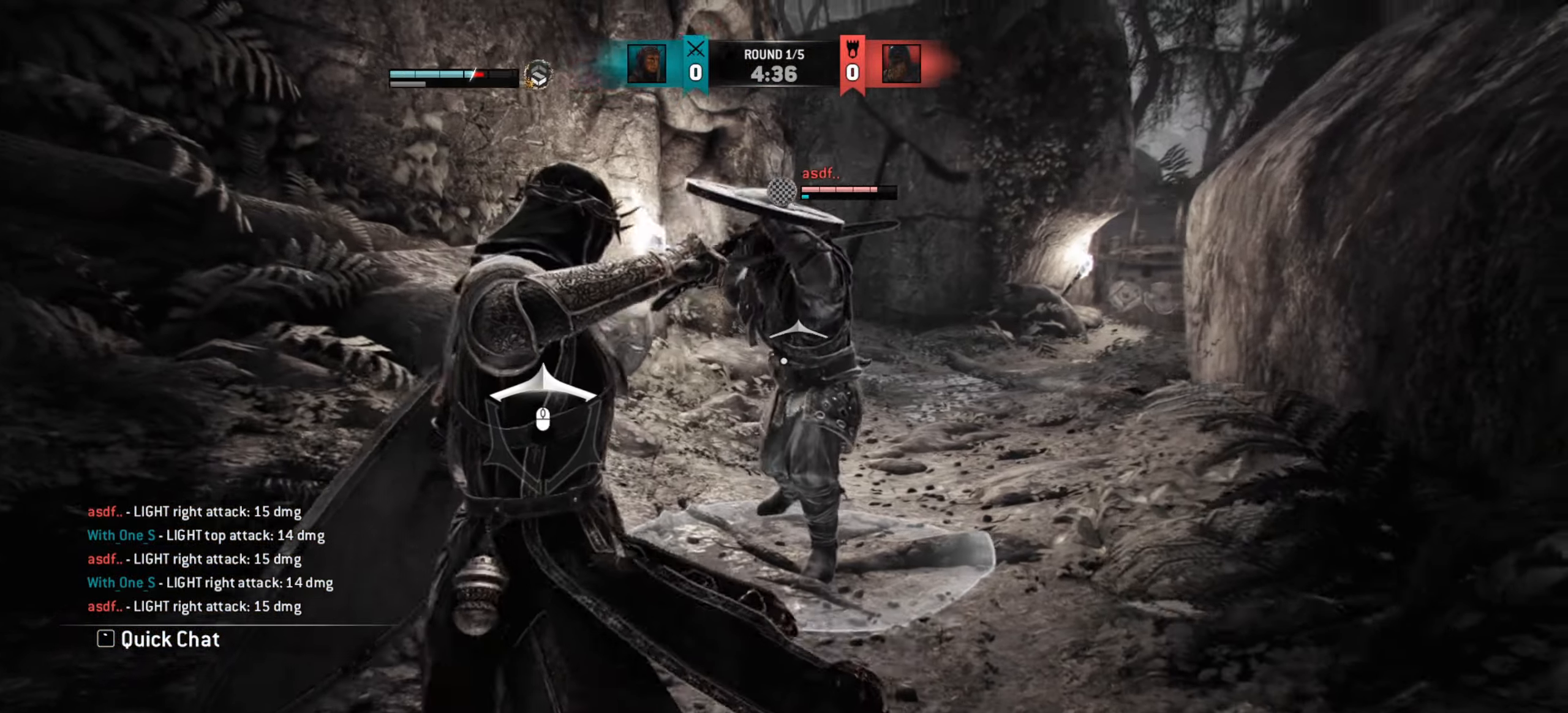
{"keys": [], "mouse": [], "events": [[133, "w", "down"], [433, "a", "up"], [500, "w", "up"]]}
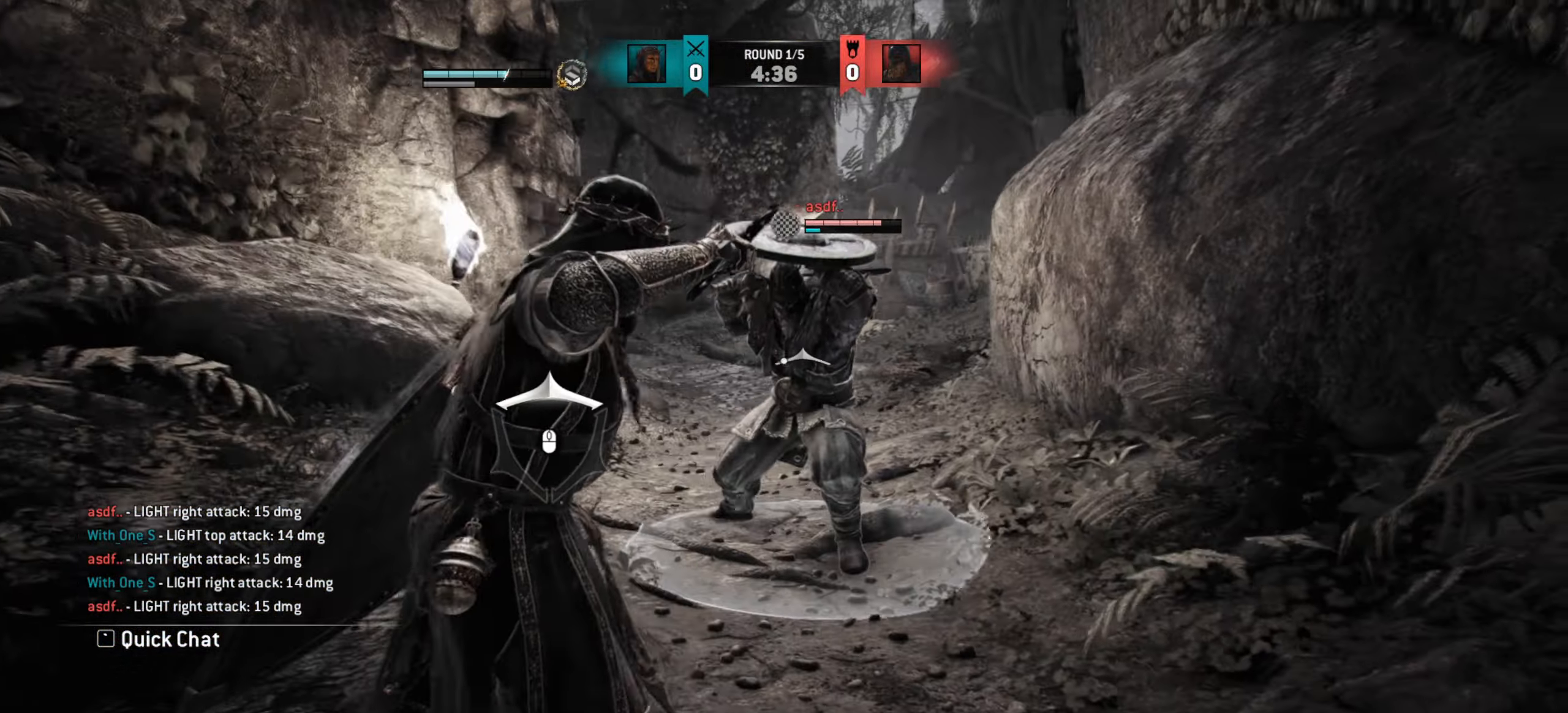
{"keys": ["d"], "mouse": [], "events": [[367, "d", "down"]]}
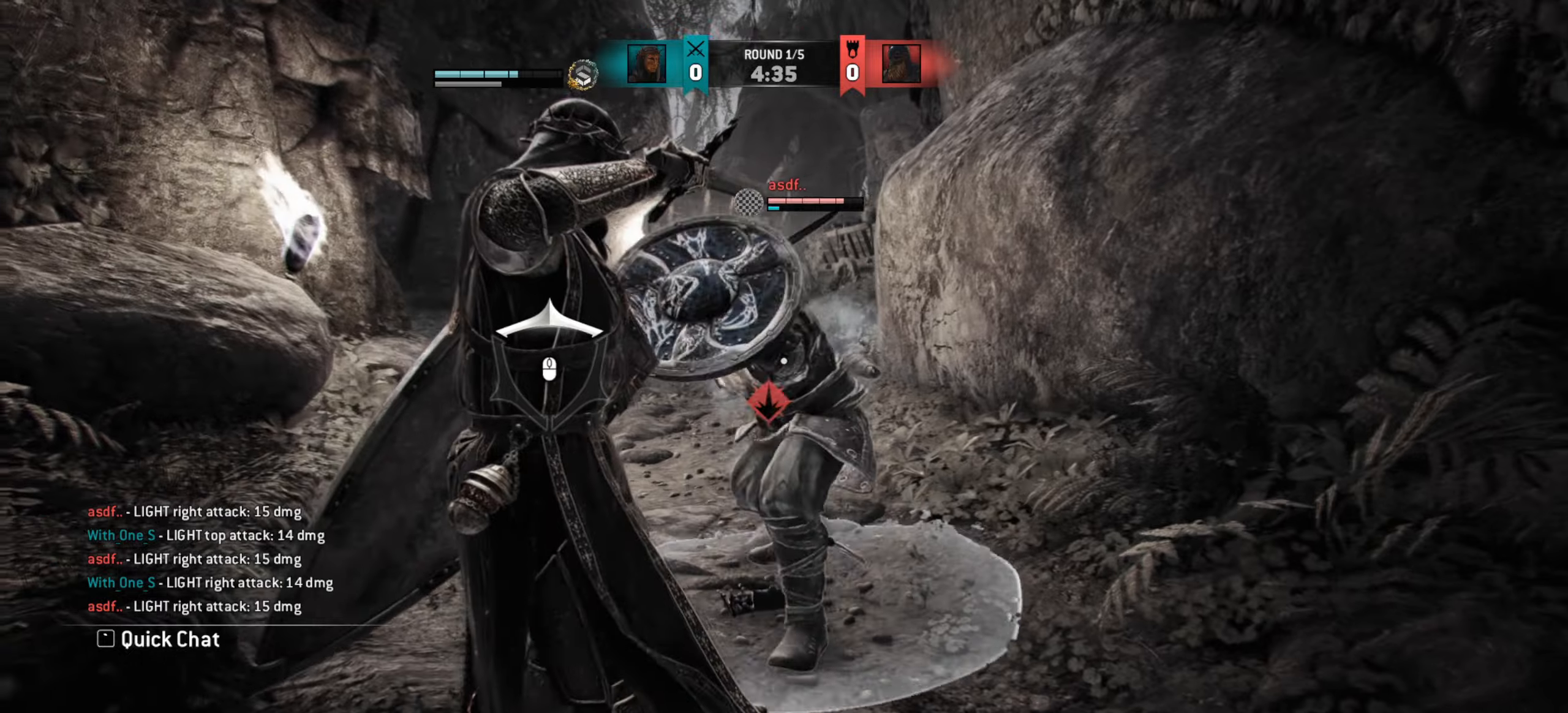
{"keys": [], "mouse": [], "events": [[433, "d", "up"]]}
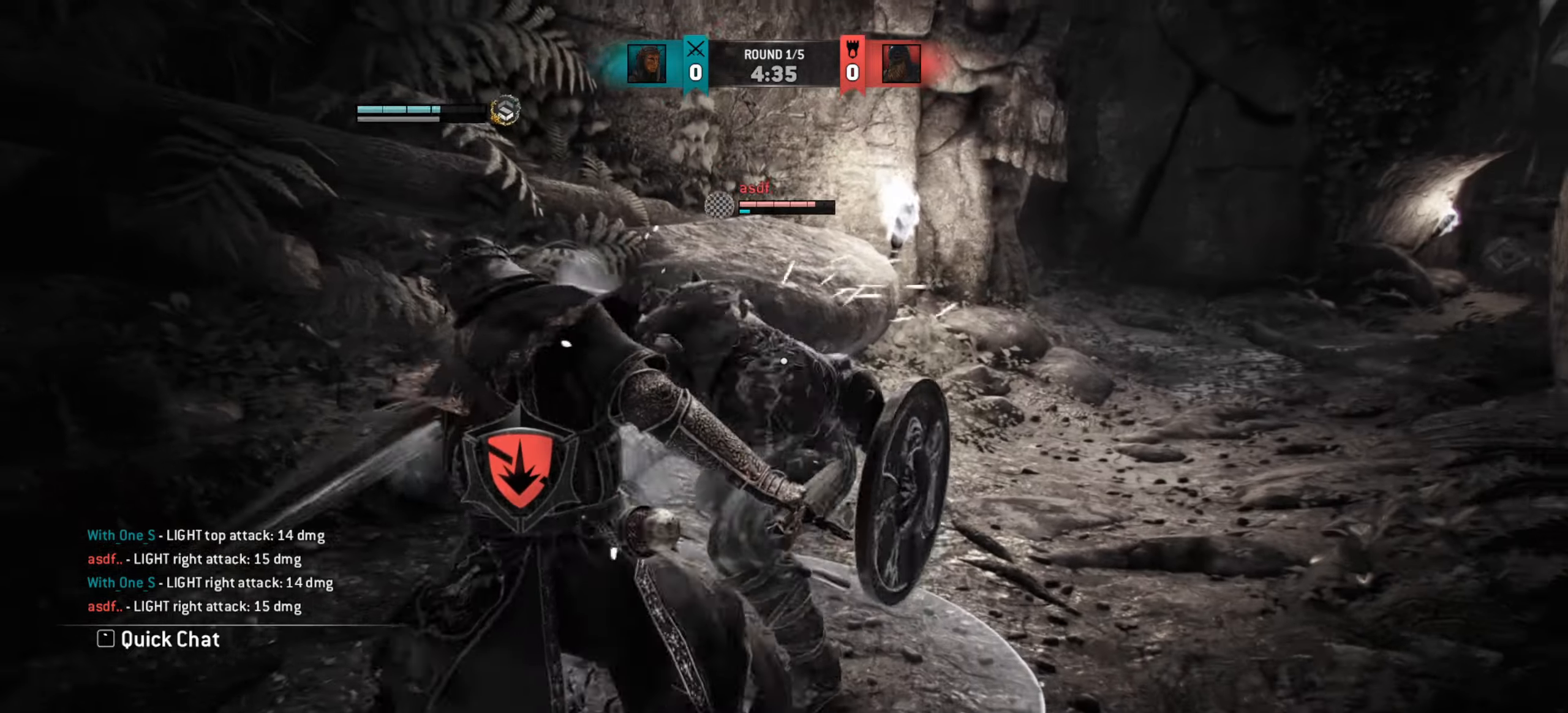
{"keys": [], "mouse": [], "events": []}
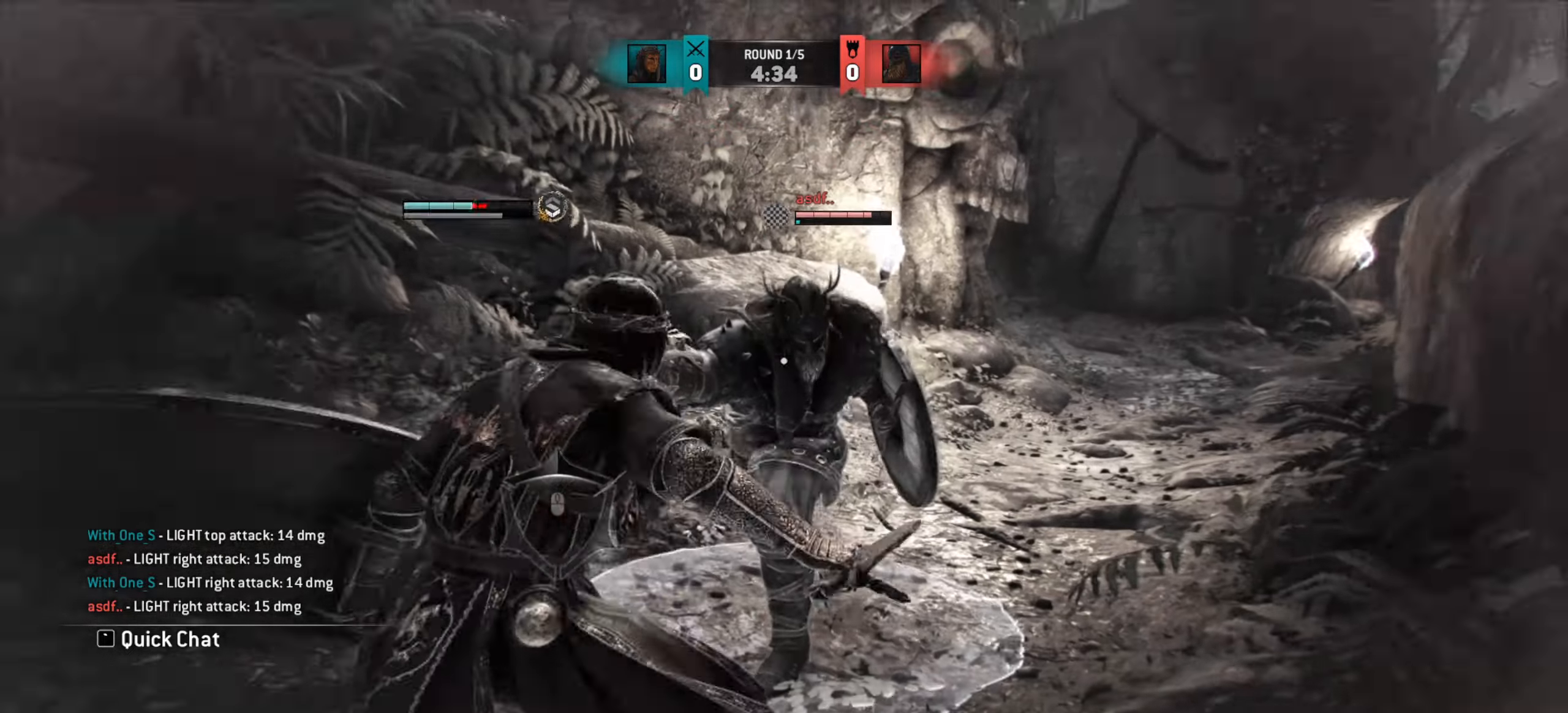
{"keys": ["w"], "mouse": [], "events": [[16, "a", "down"], [216, "w", "down"], [417, "a", "up"]]}
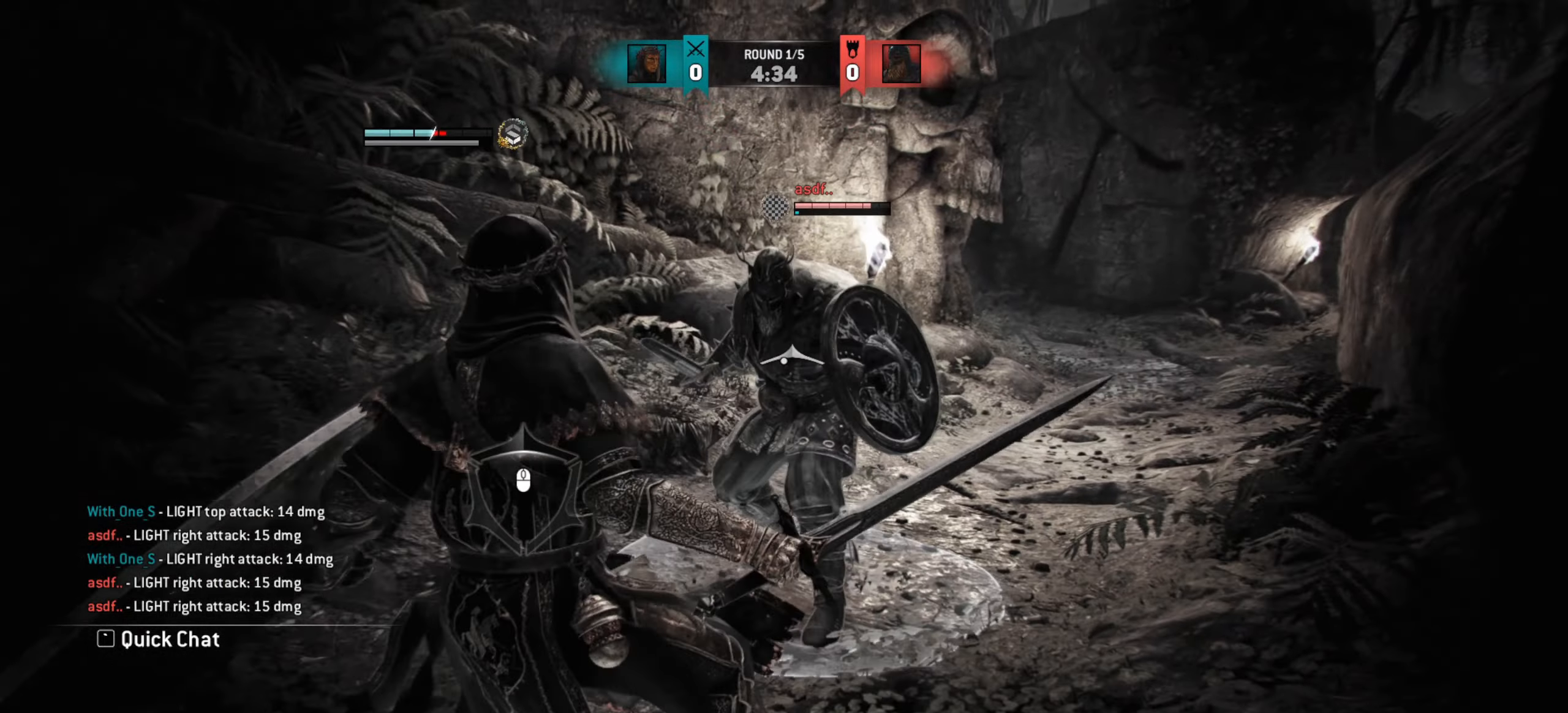
{"keys": ["w"], "mouse": [], "events": [[150, "a", "down"], [284, "a", "up"]]}
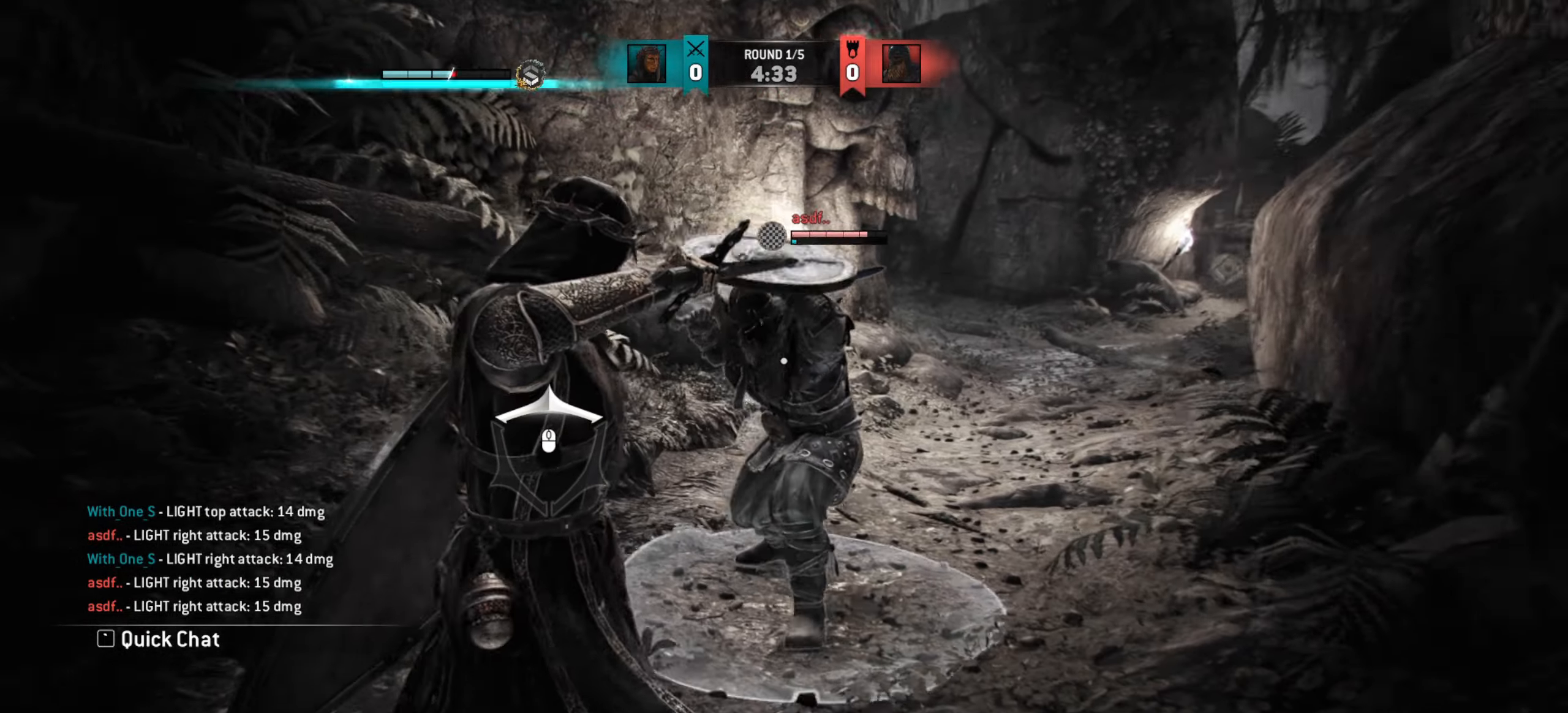
{"keys": ["a"], "mouse": [], "events": [[50, "a", "down"], [83, "w", "up"]]}
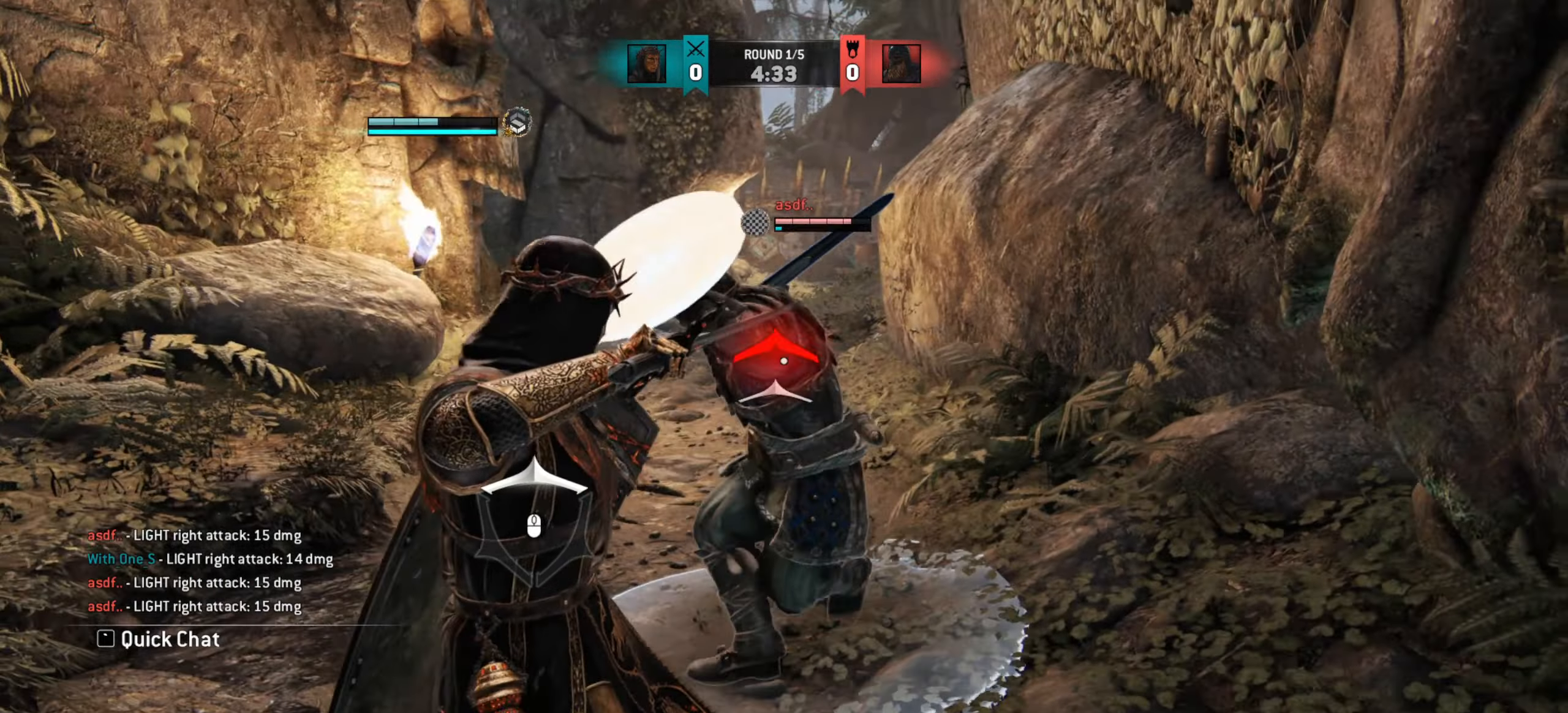
{"keys": ["w"], "mouse": [], "events": [[384, "w", "down"], [417, "a", "up"]]}
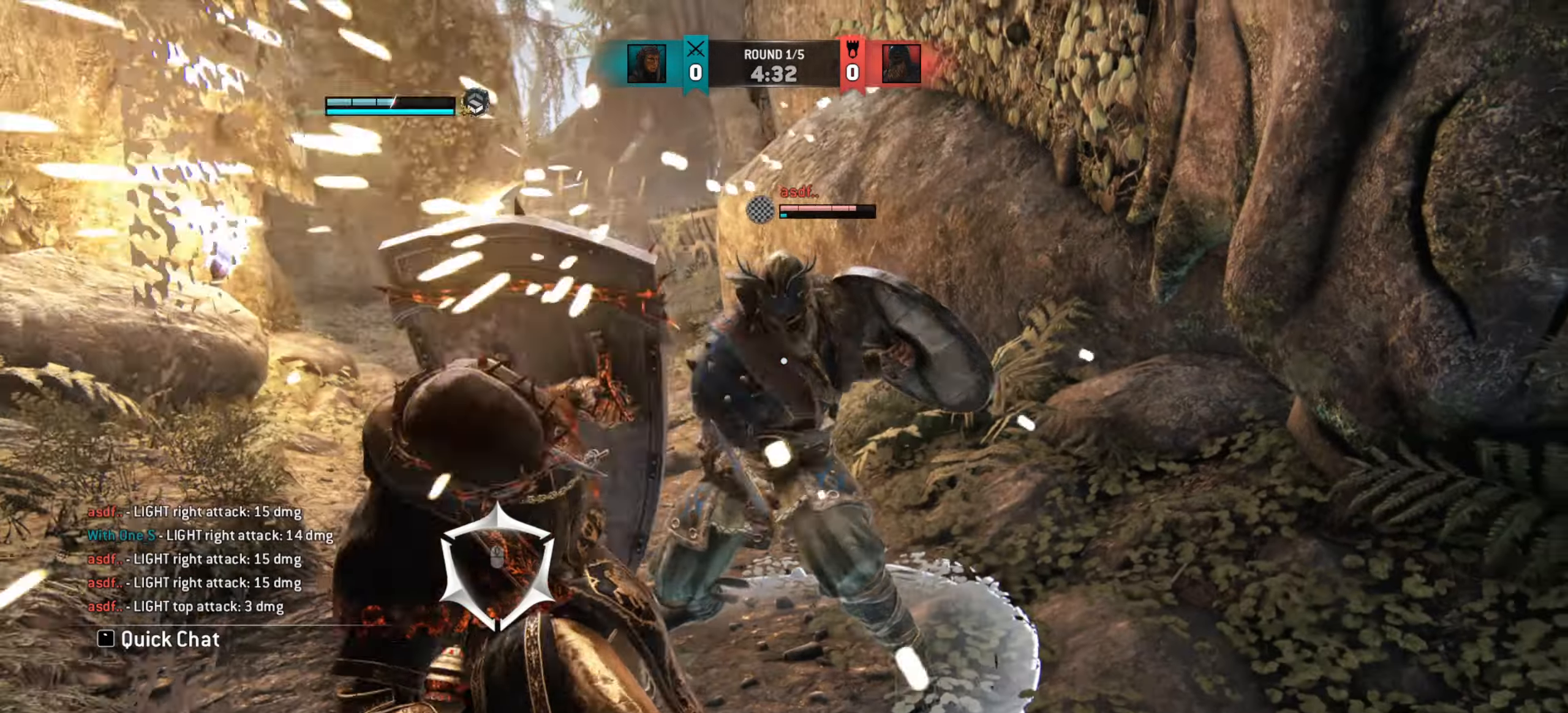
{"keys": ["w"], "mouse": [], "events": [[216, "a", "down"], [383, "a", "up"]]}
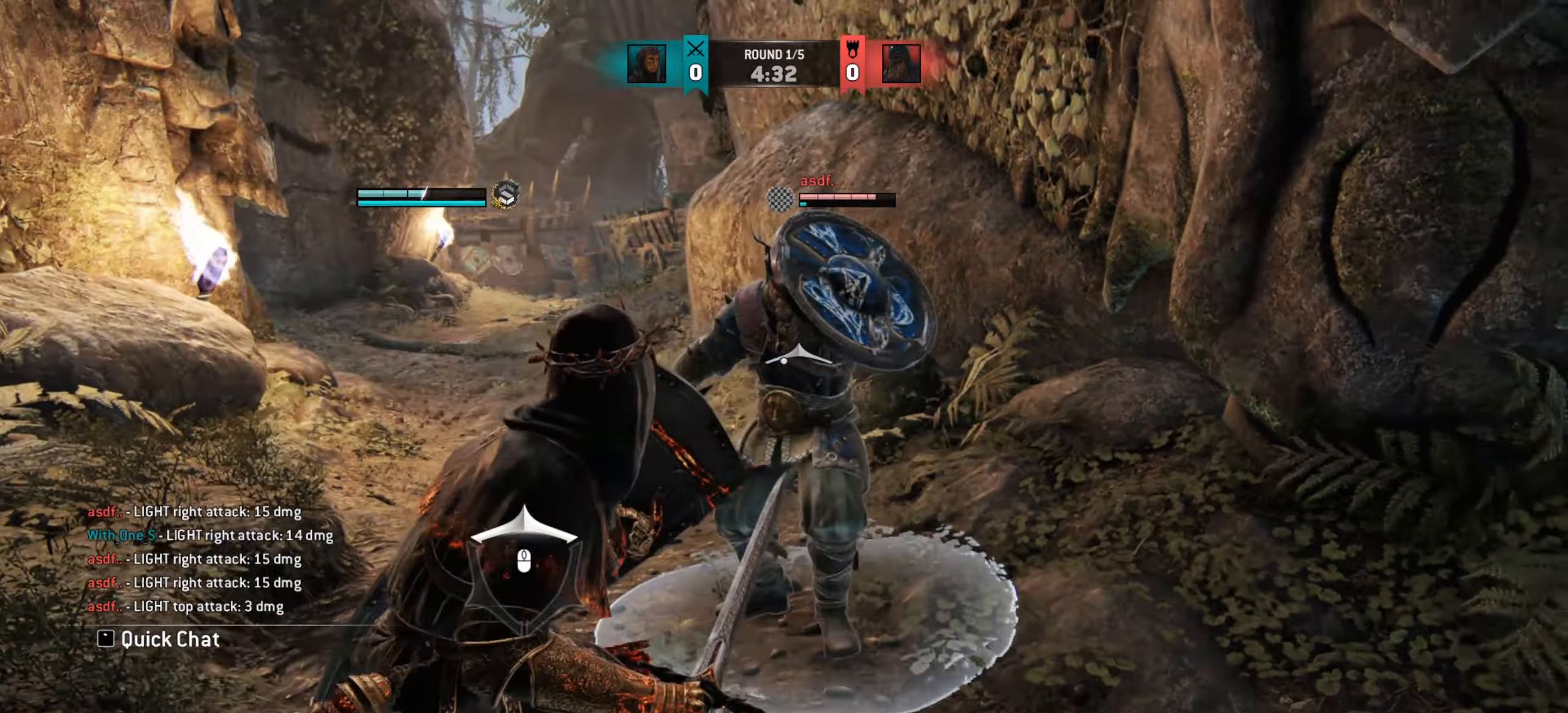
{"keys": ["w"], "mouse": [], "events": [[134, "mouse_wheel", "down"], [250, "mouse_wheel", "up"]]}
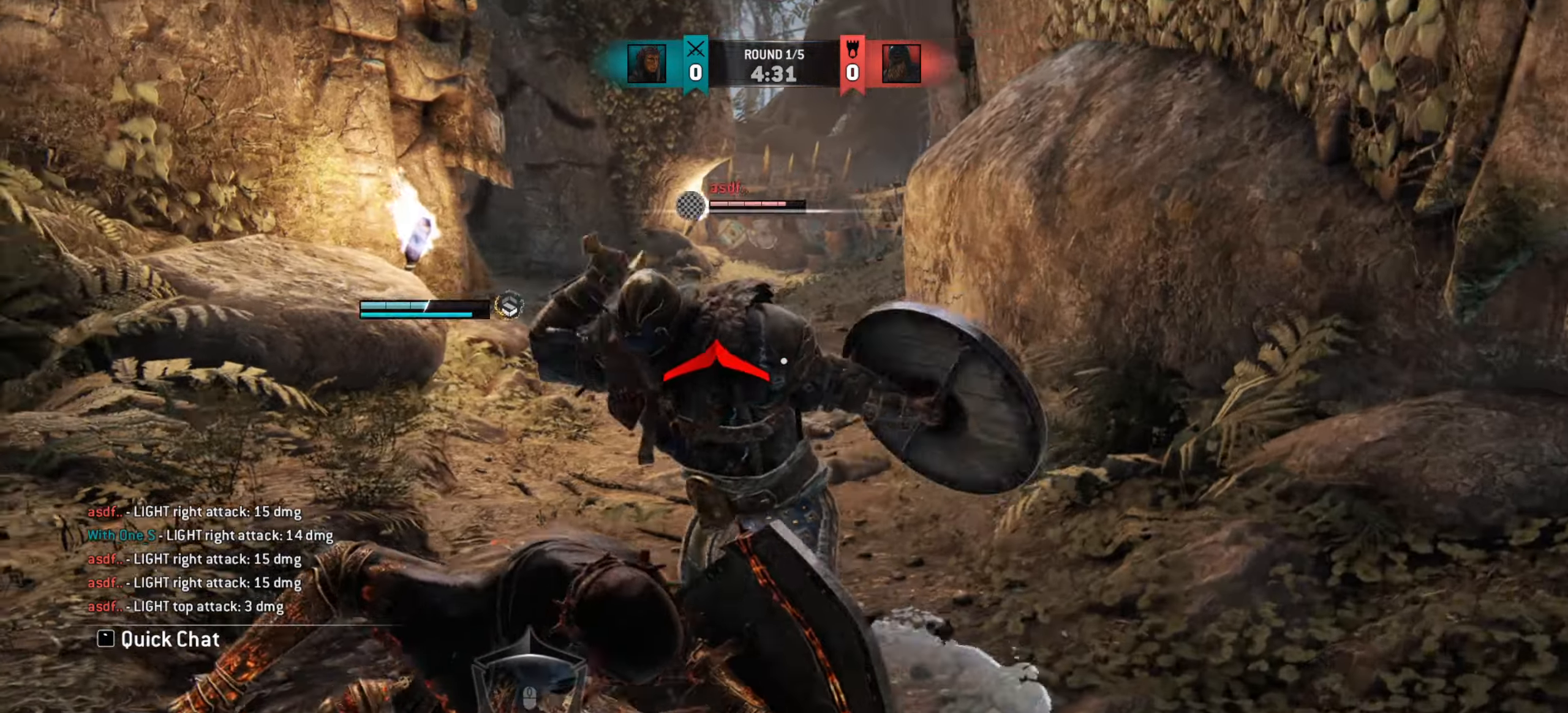
{"keys": ["w"], "mouse": [], "events": [[83, "w", "up"], [500, "w", "down"]]}
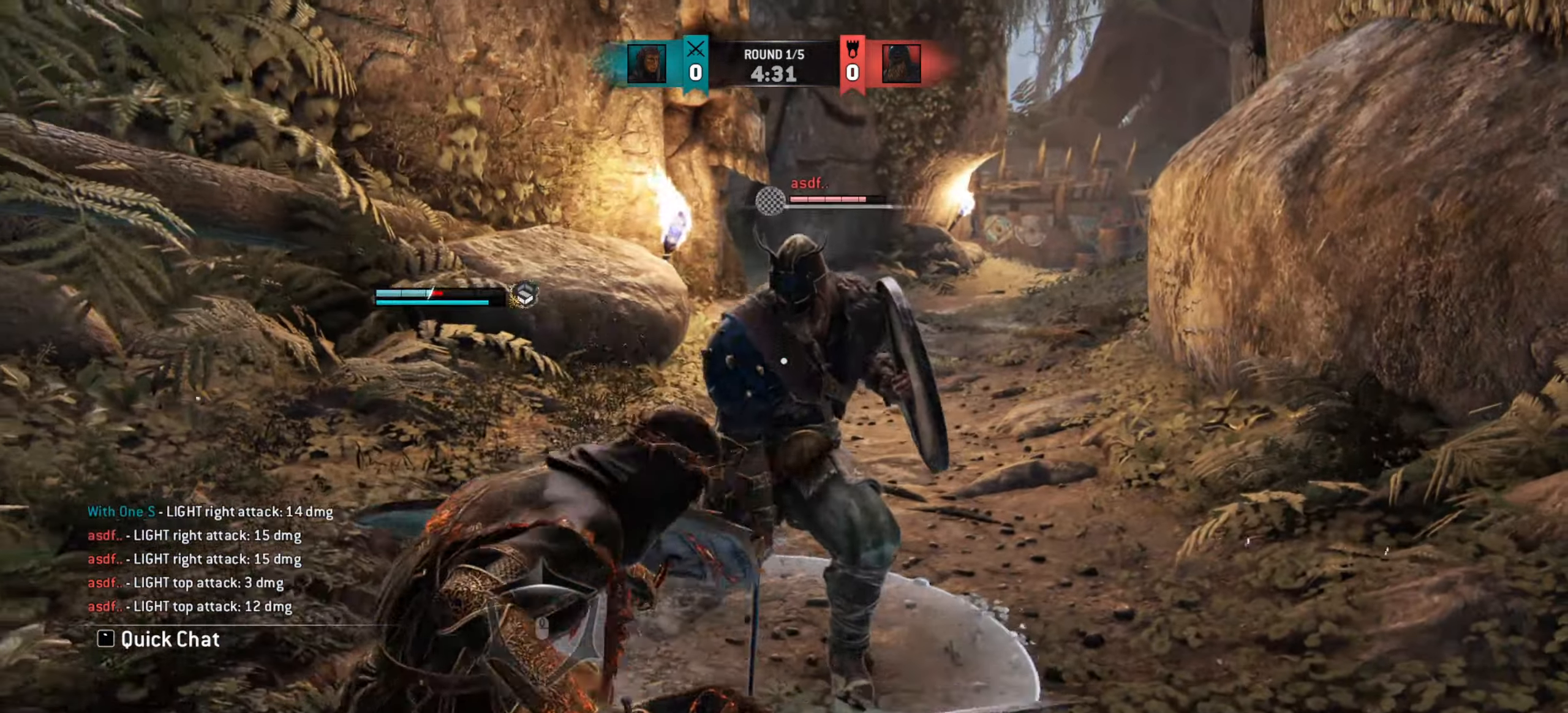
{"keys": ["space"], "mouse": [], "events": [[184, "space", "down"], [184, "w", "up"]]}
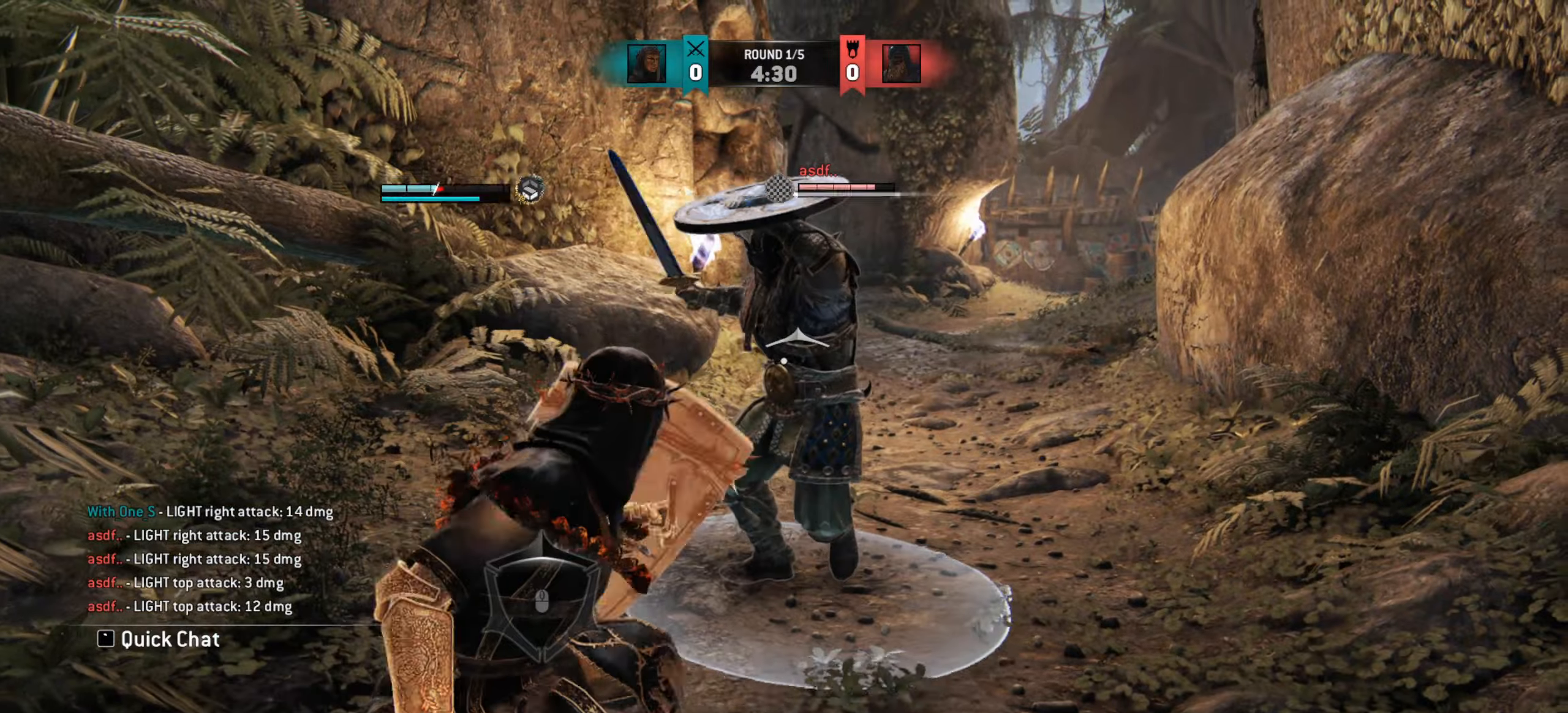
{"keys": ["w"], "mouse": [], "events": [[66, "space", "up"], [166, "e", "down"], [216, "w", "down"], [267, "e", "up"]]}
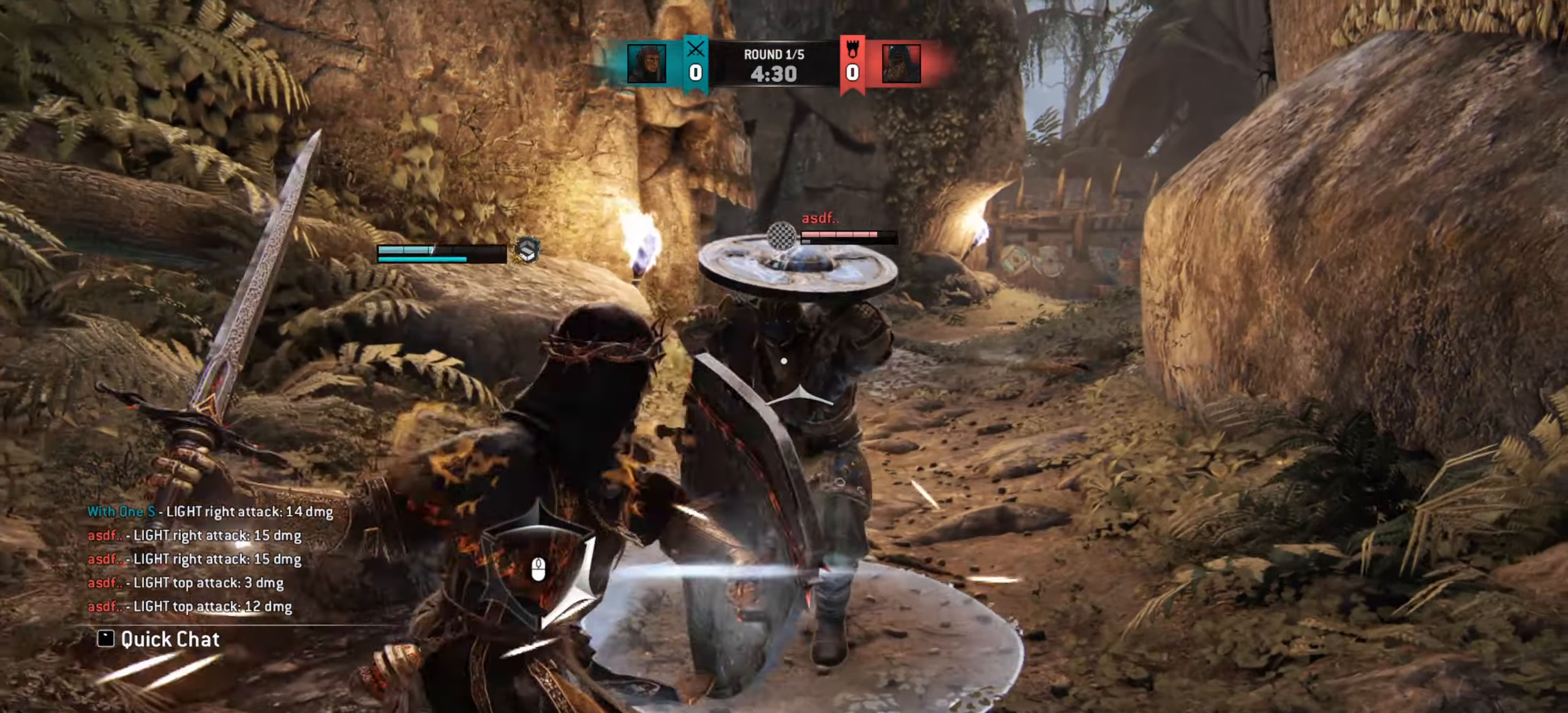
{"keys": ["w"], "mouse": [], "events": []}
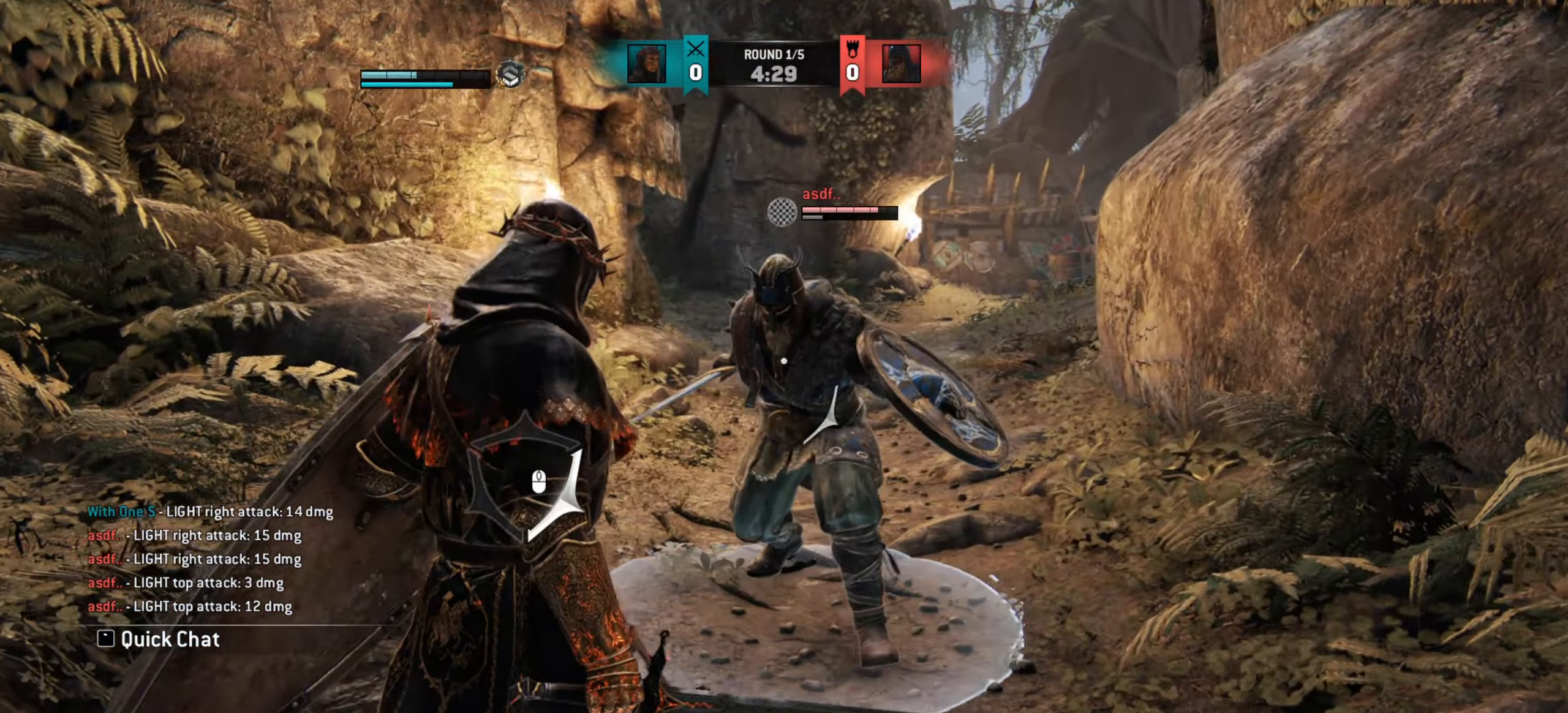
{"keys": ["w"], "mouse": [], "events": []}
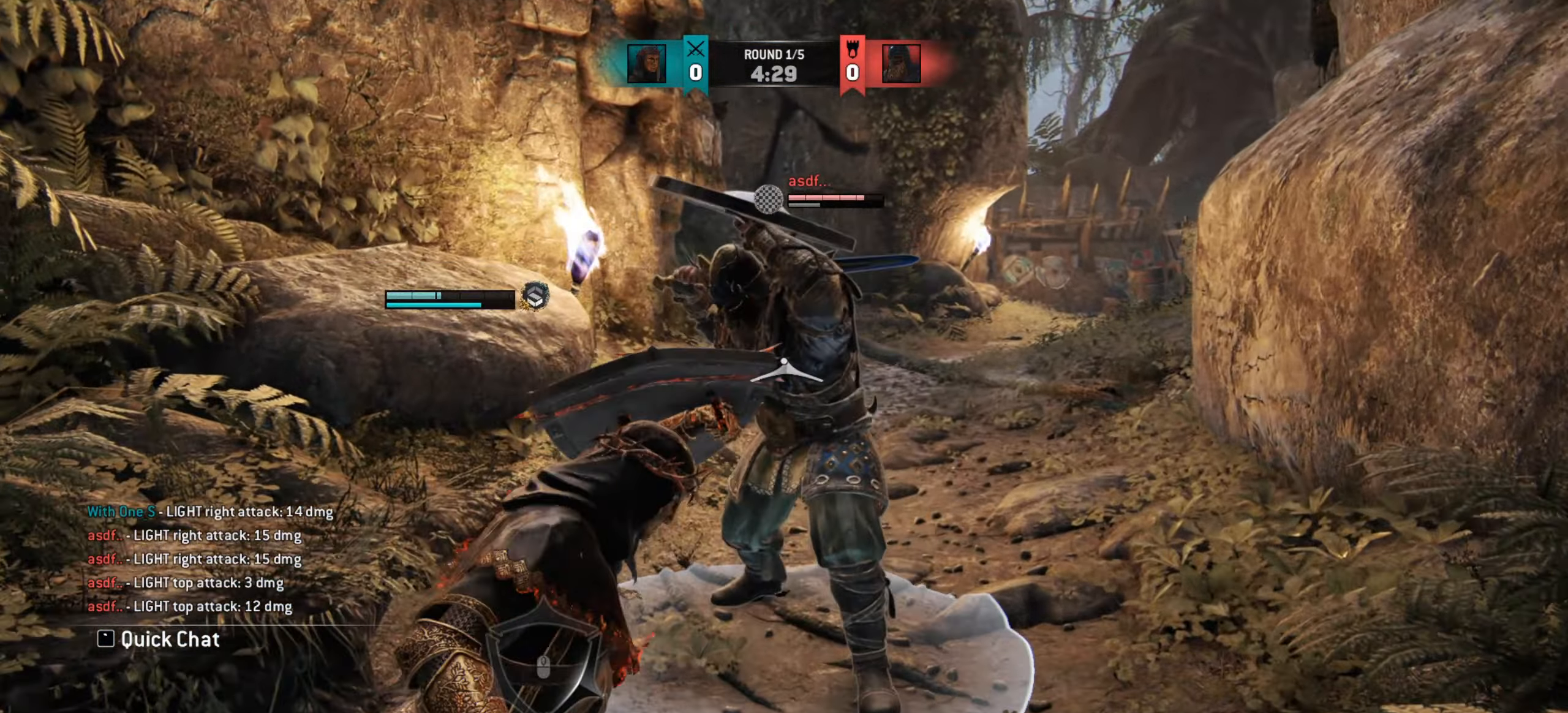
{"keys": [], "mouse": [], "events": [[317, "w", "up"]]}
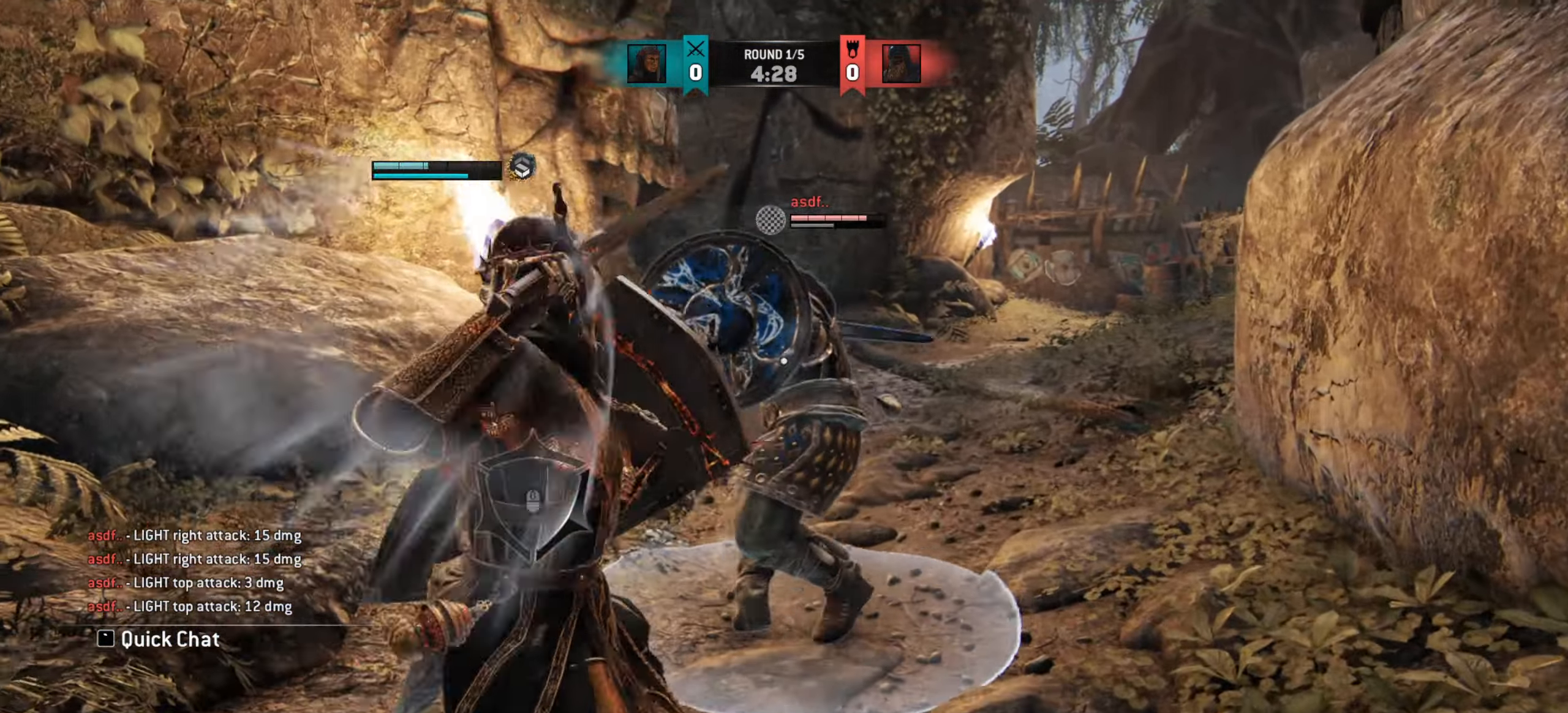
{"keys": ["space"], "mouse": [], "events": [[200, "space", "down"]]}
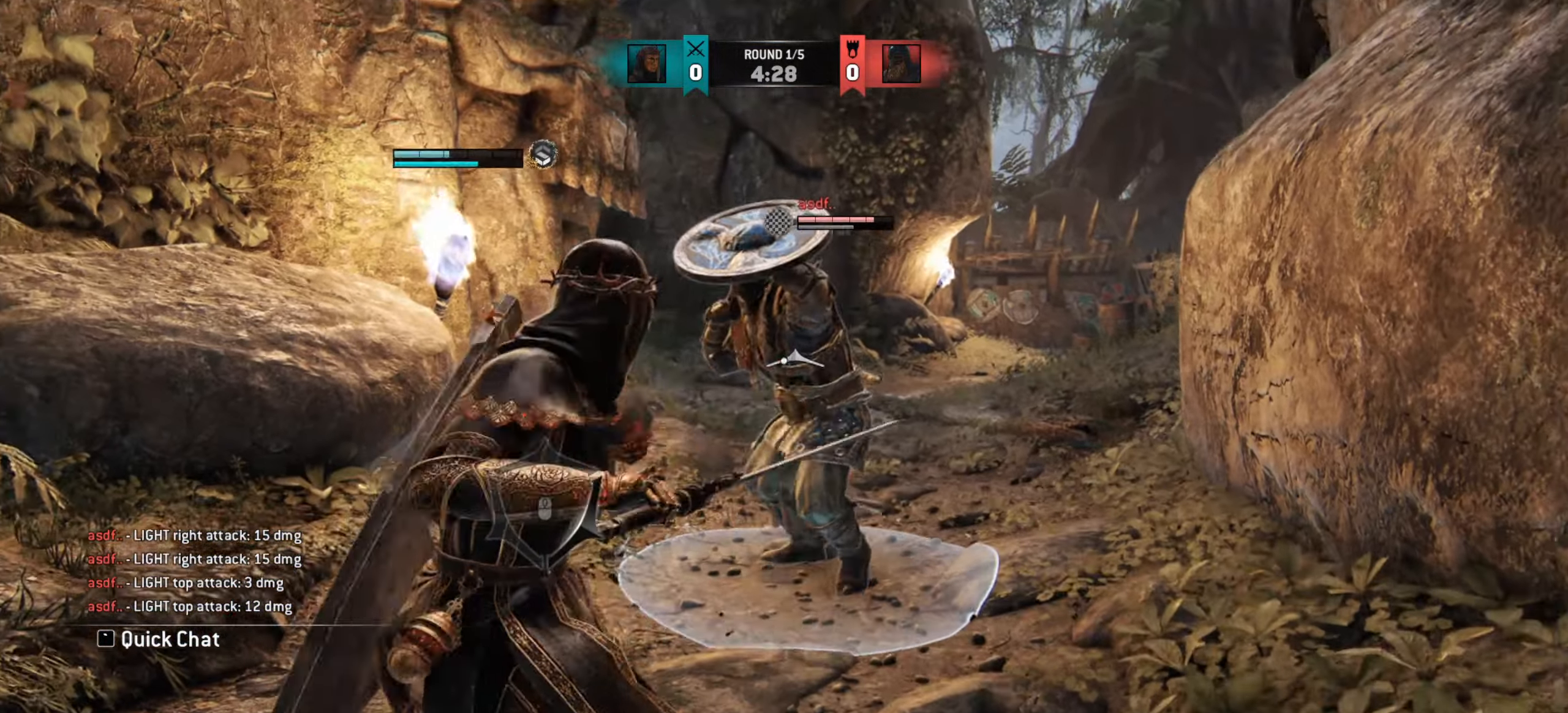
{"keys": ["w"], "mouse": [], "events": [[67, "space", "up"], [200, "e", "down"], [300, "w", "down"], [317, "e", "up"]]}
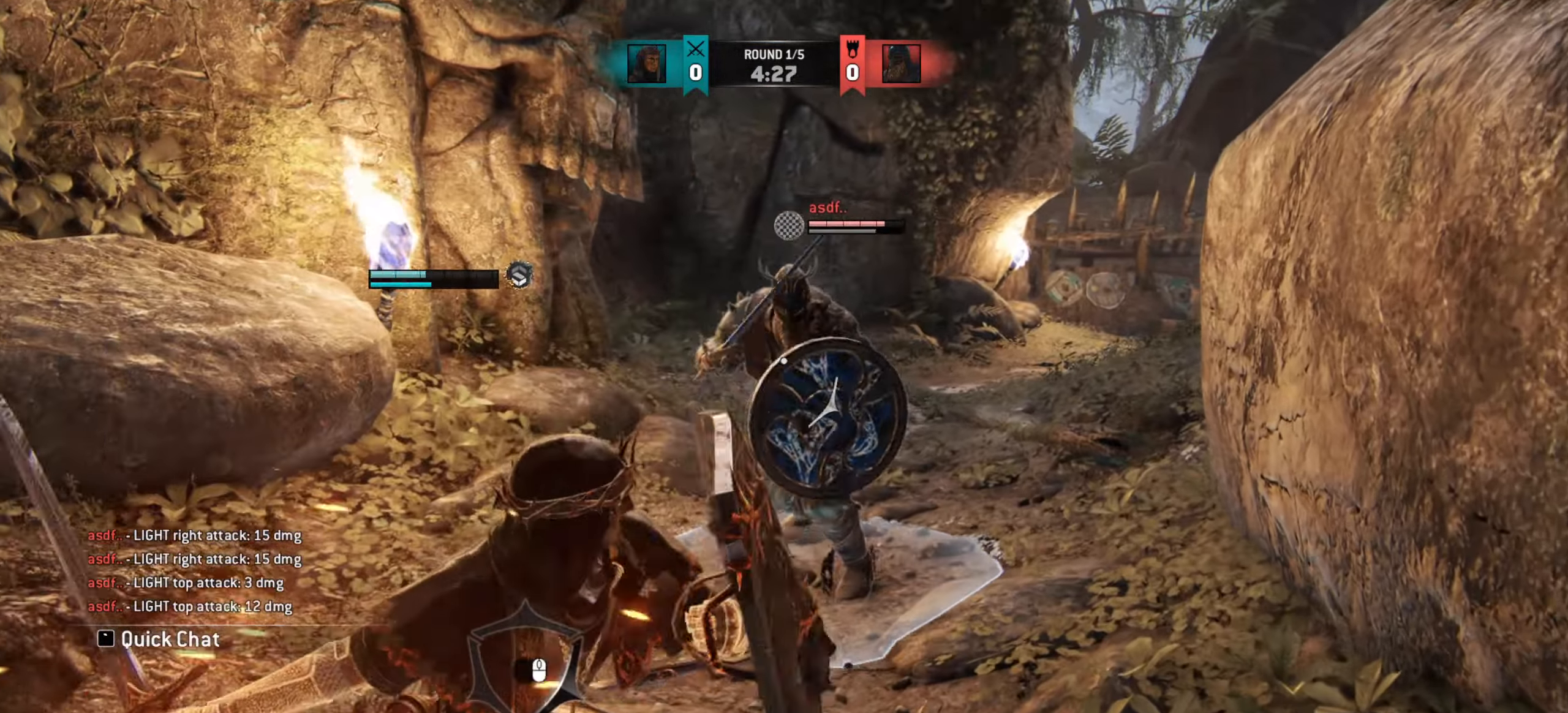
{"keys": ["w"], "mouse": [], "events": []}
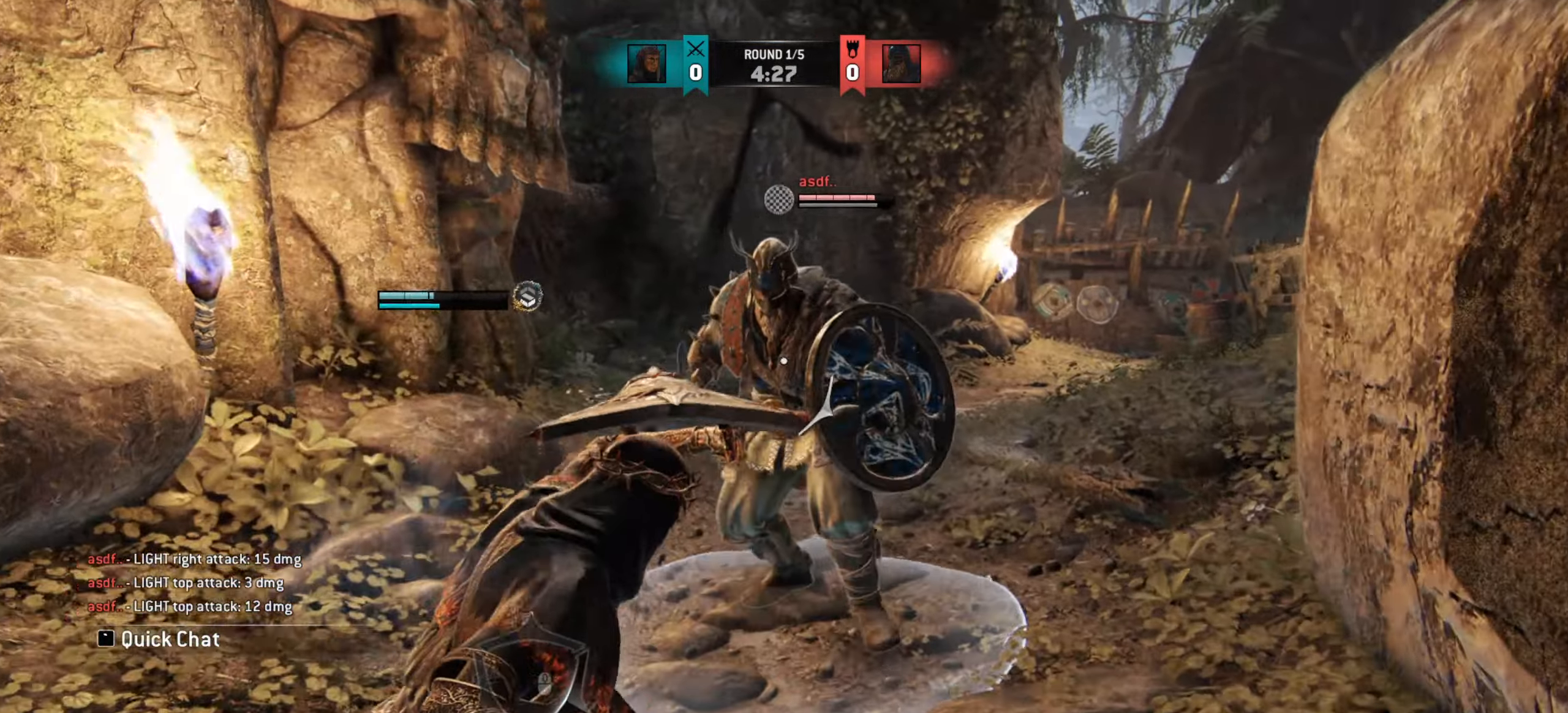
{"keys": ["w"], "mouse": [], "events": [[34, "mouse_wheel", "down"], [134, "mouse_wheel", "up"]]}
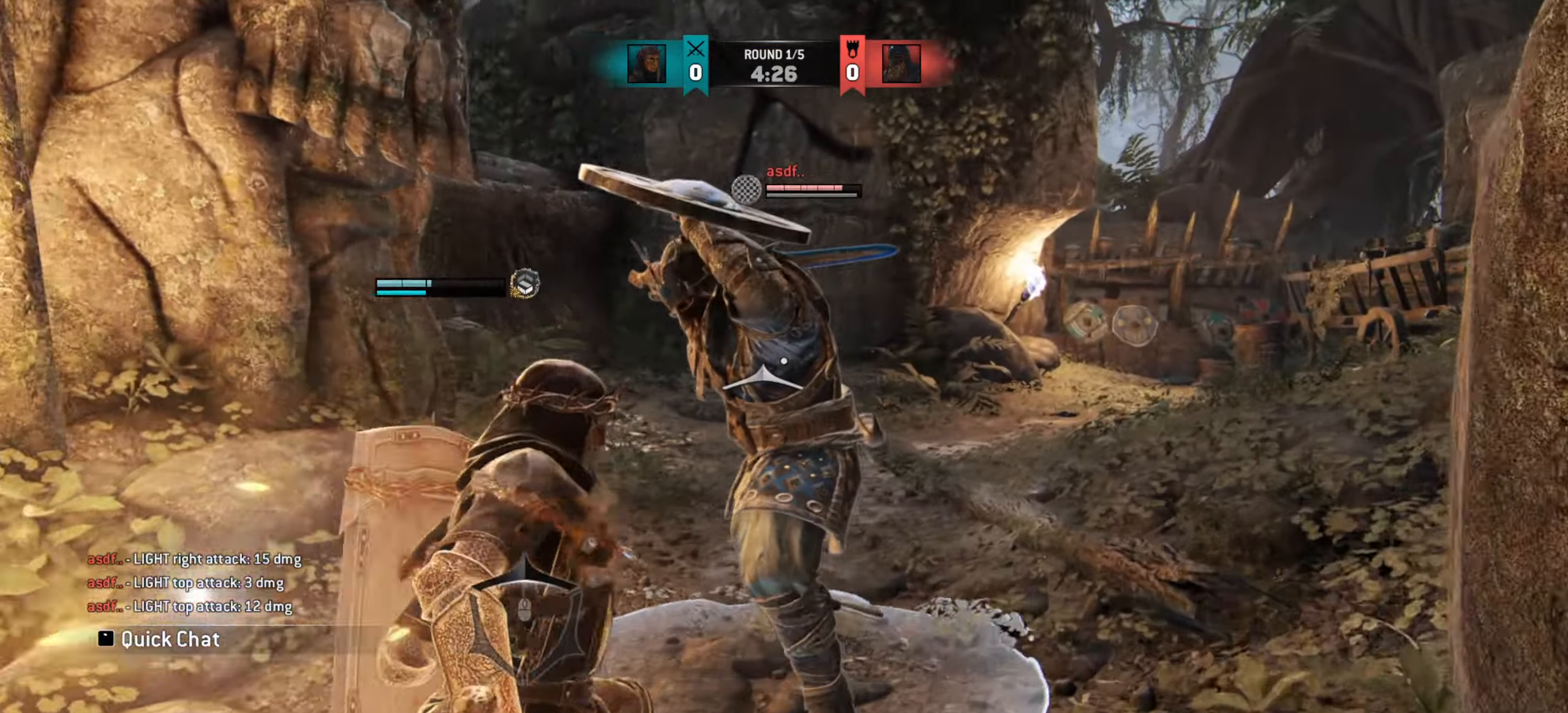
{"keys": [], "mouse": [], "events": [[17, "w", "up"], [100, "mouse_left", "down"], [167, "mouse_left", "up"]]}